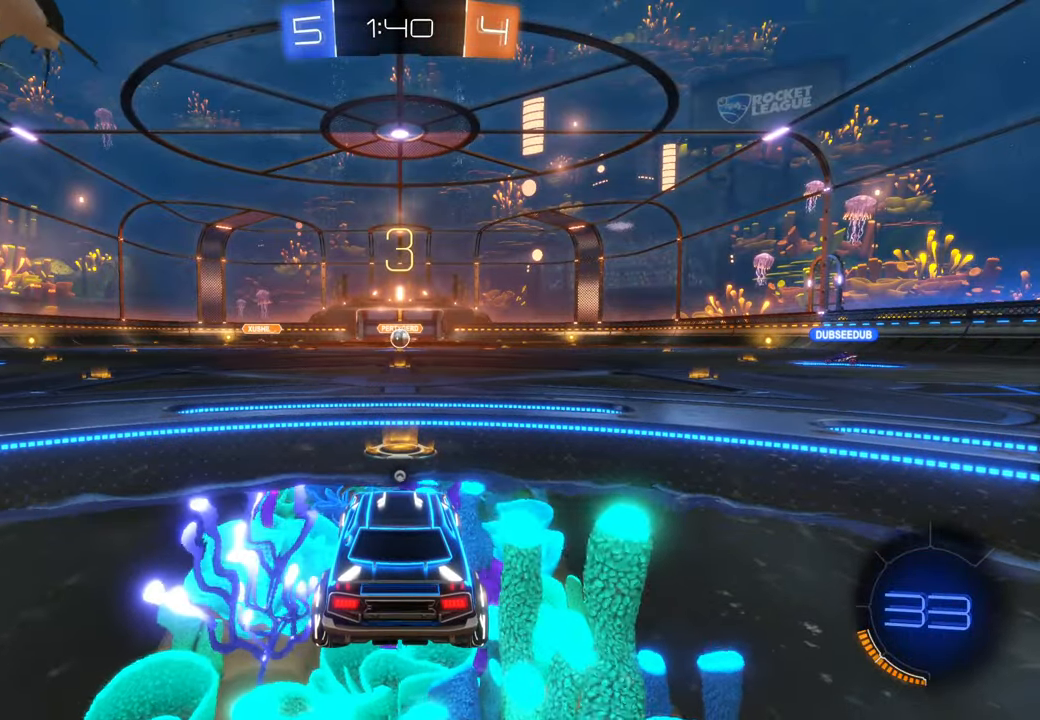
Gameplay with a controller (Xbox layout); each line is a JSON object with the inputs held at the frame after it. "events" lists button and stick changes between this image and that frame as [ms after this image, input, new state], when the widget could be followed in between. Not read: HOME L3 R2 R3.
{"buttons": [], "left_stick": "center", "right_stick": "center", "events": [[200, "Y", "down"], [500, "Y", "up"]]}
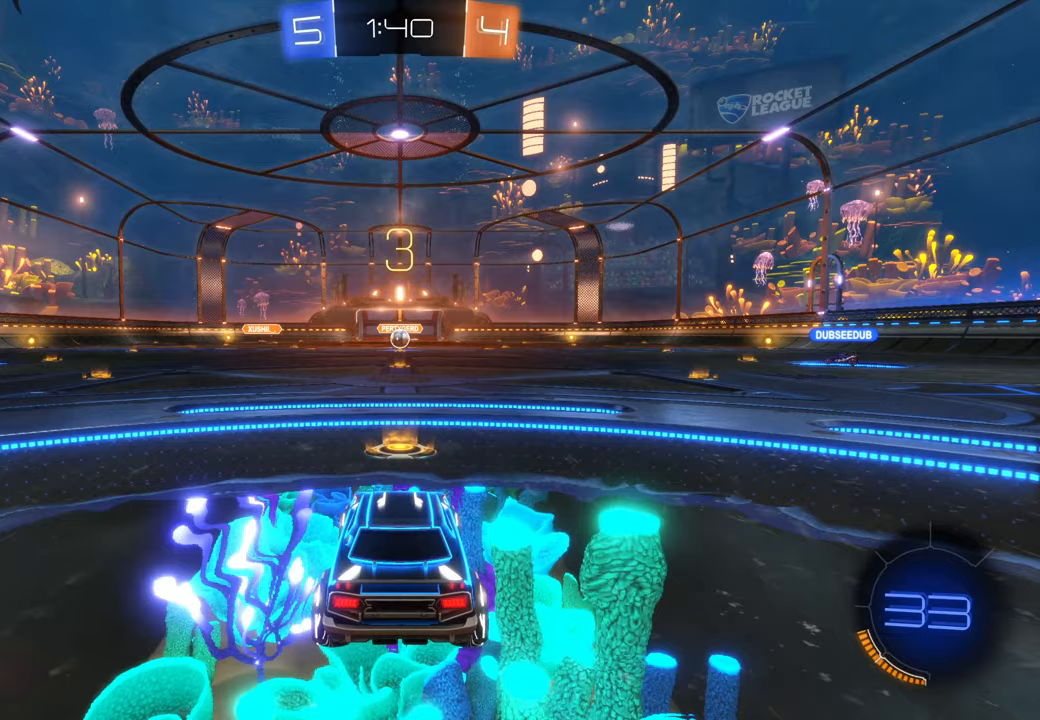
{"buttons": [], "left_stick": "center", "right_stick": "center", "events": []}
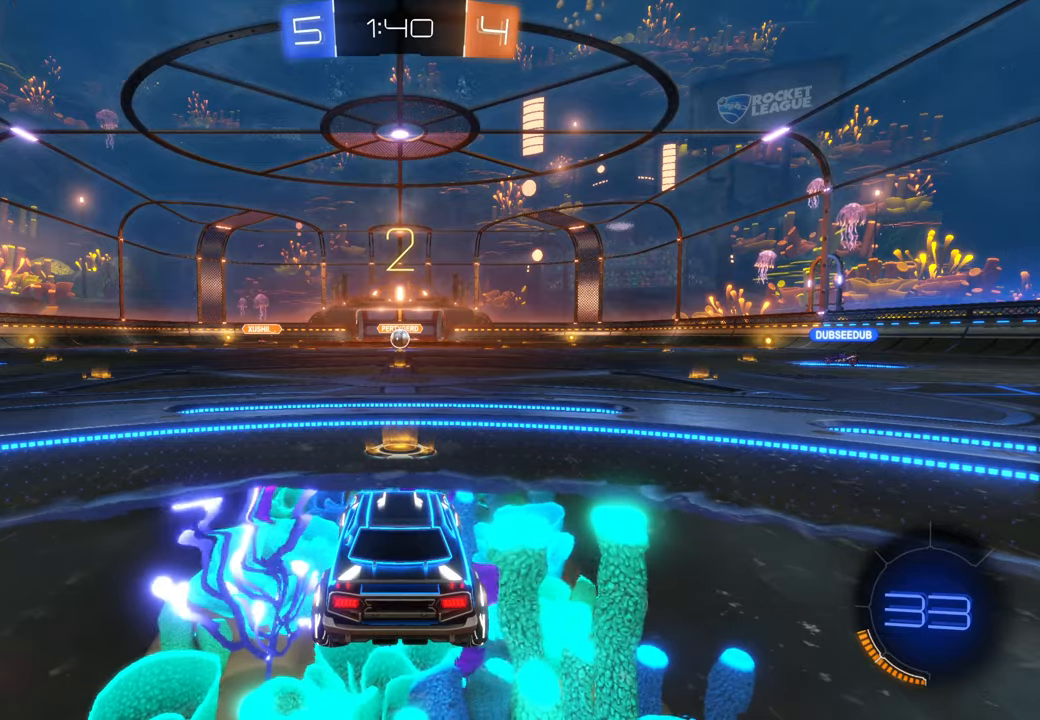
{"buttons": [], "left_stick": "center", "right_stick": "center", "events": []}
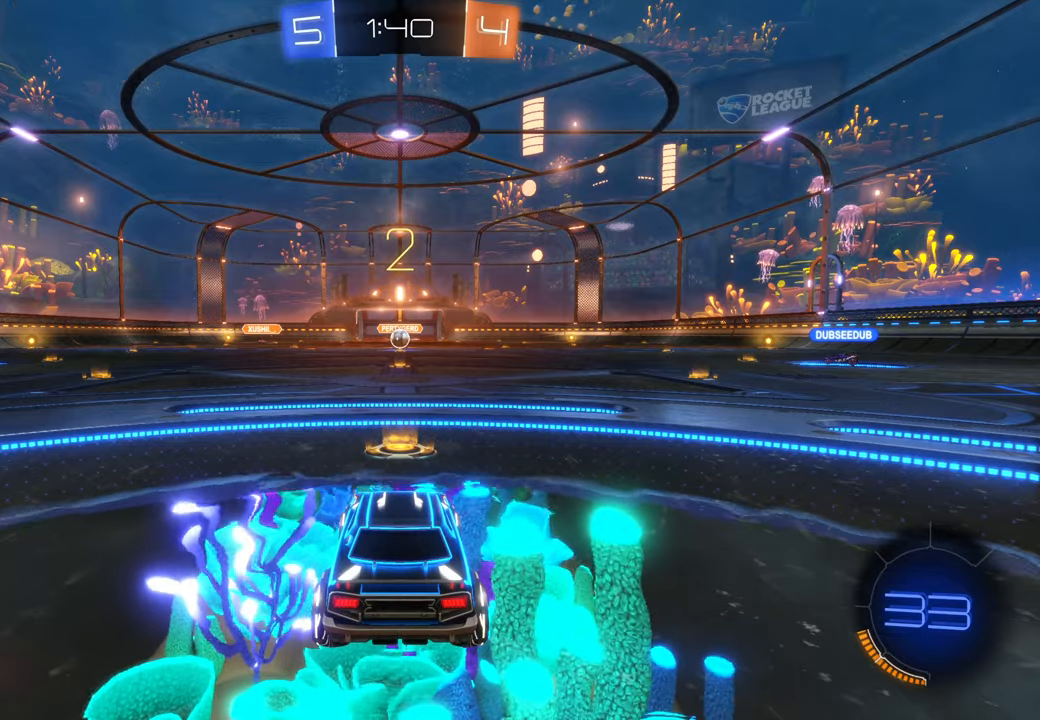
{"buttons": [], "left_stick": "center", "right_stick": "center", "events": []}
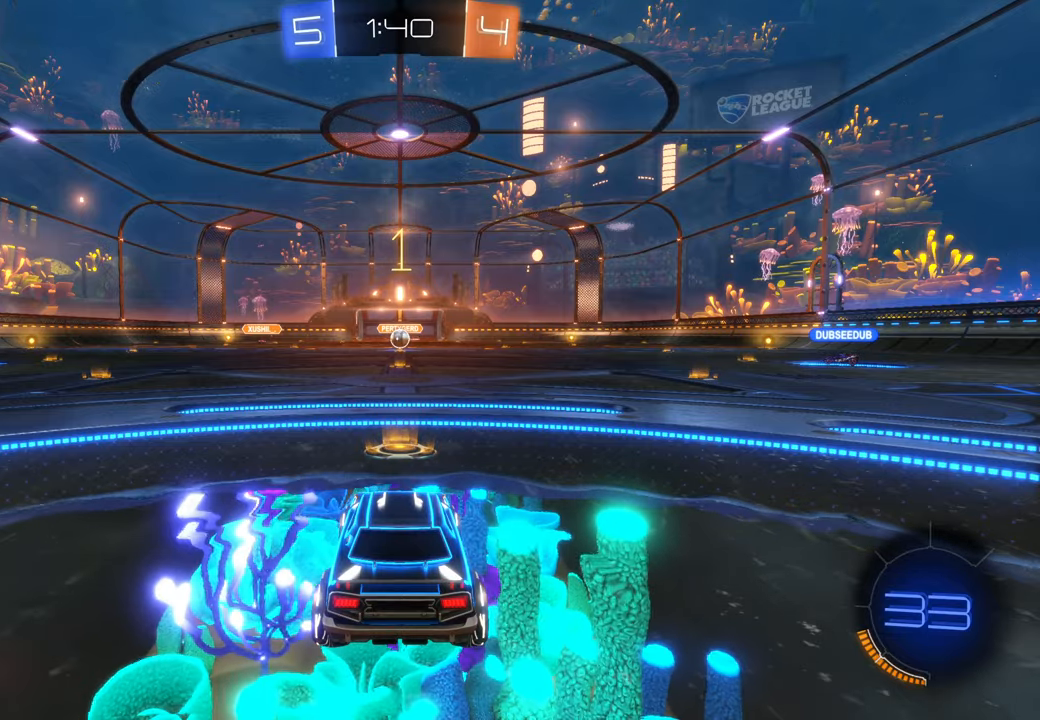
{"buttons": [], "left_stick": "center", "right_stick": "center", "events": []}
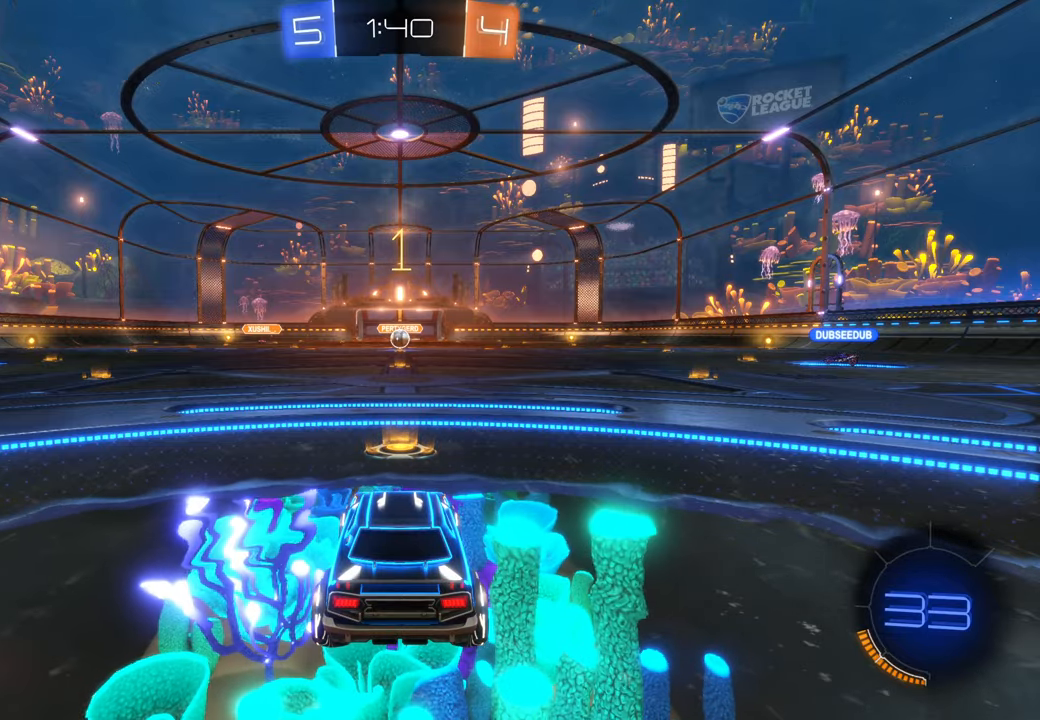
{"buttons": ["X"], "left_stick": "left", "right_stick": "center", "events": [[233, "R1", "down"], [317, "R1", "up"], [433, "left_stick", "left"], [467, "X", "down"]]}
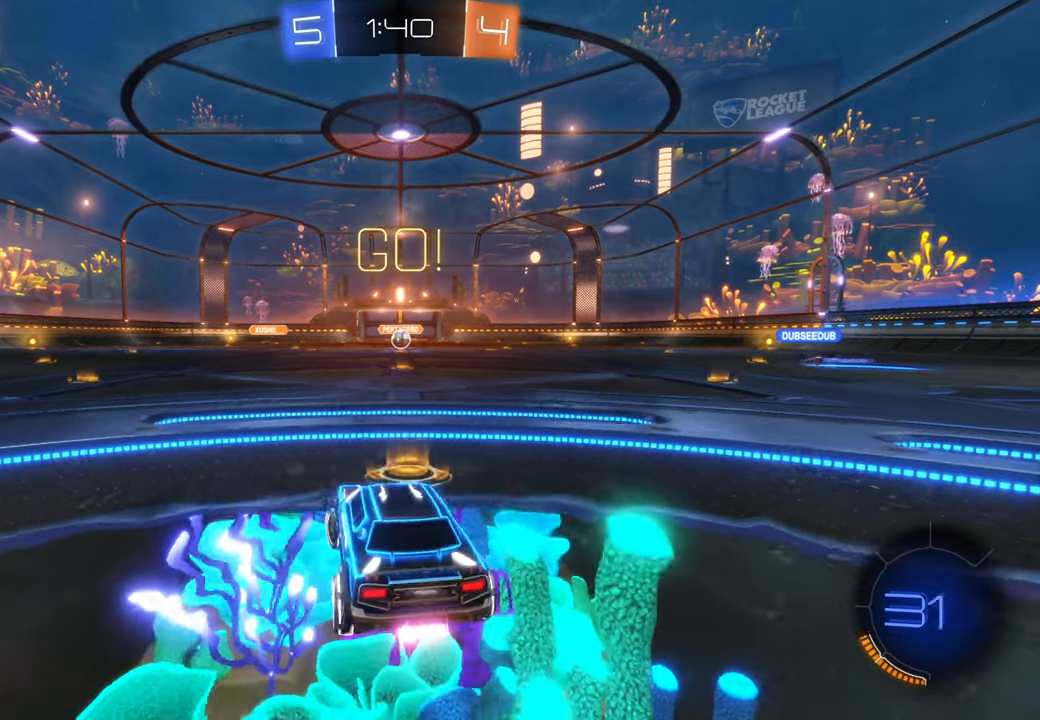
{"buttons": ["X"], "left_stick": "left", "right_stick": "center", "events": [[100, "Y", "down"], [333, "Y", "up"]]}
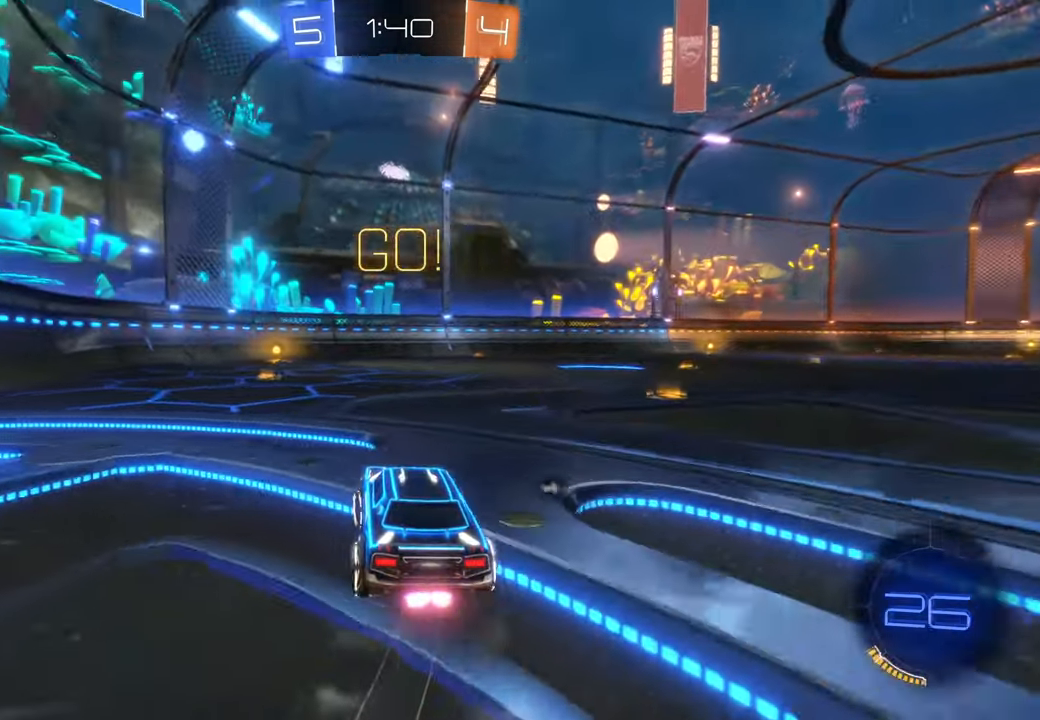
{"buttons": ["A"], "left_stick": "up", "right_stick": "center", "events": [[67, "R1", "down"], [83, "left_stick", "center"], [117, "R1", "up"], [217, "left_stick", "up"], [250, "DPAD_RIGHT", "down"], [267, "DPAD_RIGHT", "up"], [367, "A", "down"], [367, "X", "up"], [400, "R1", "down"], [417, "R1", "up"]]}